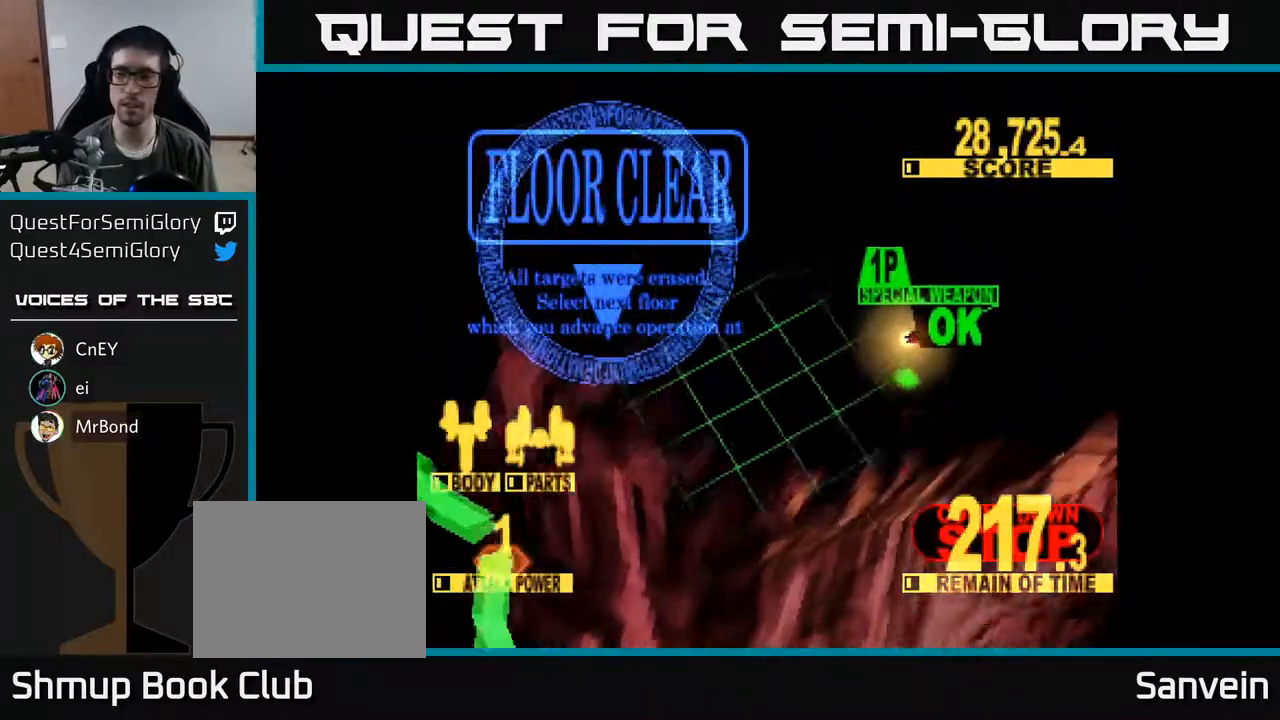
Gameplay with a controller (Xbox layout); each line is a JSON object with the inputs held at the frame after it. "events" lists button and stick changes between this image and that frame as [ms after this image, input, new state], when the widget could be followed in between. Not read: left_stick.
{"buttons": [], "right_stick": "center", "events": []}
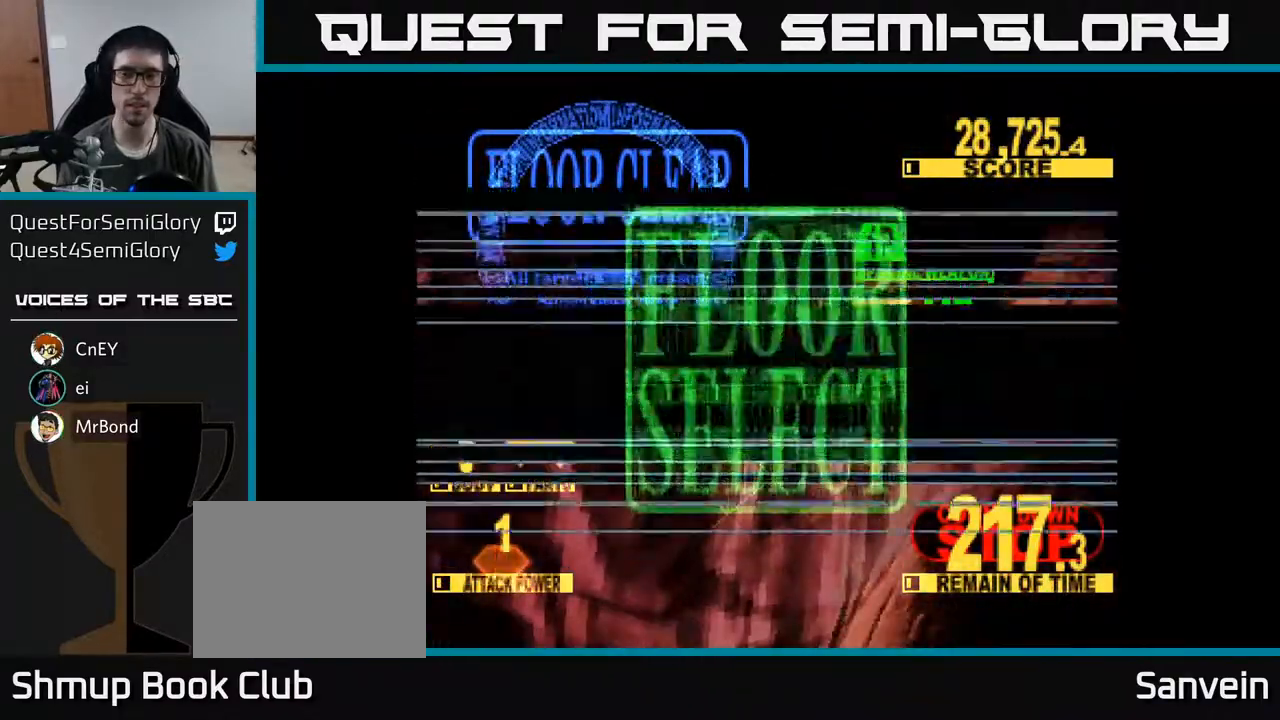
{"buttons": [], "right_stick": "center", "events": []}
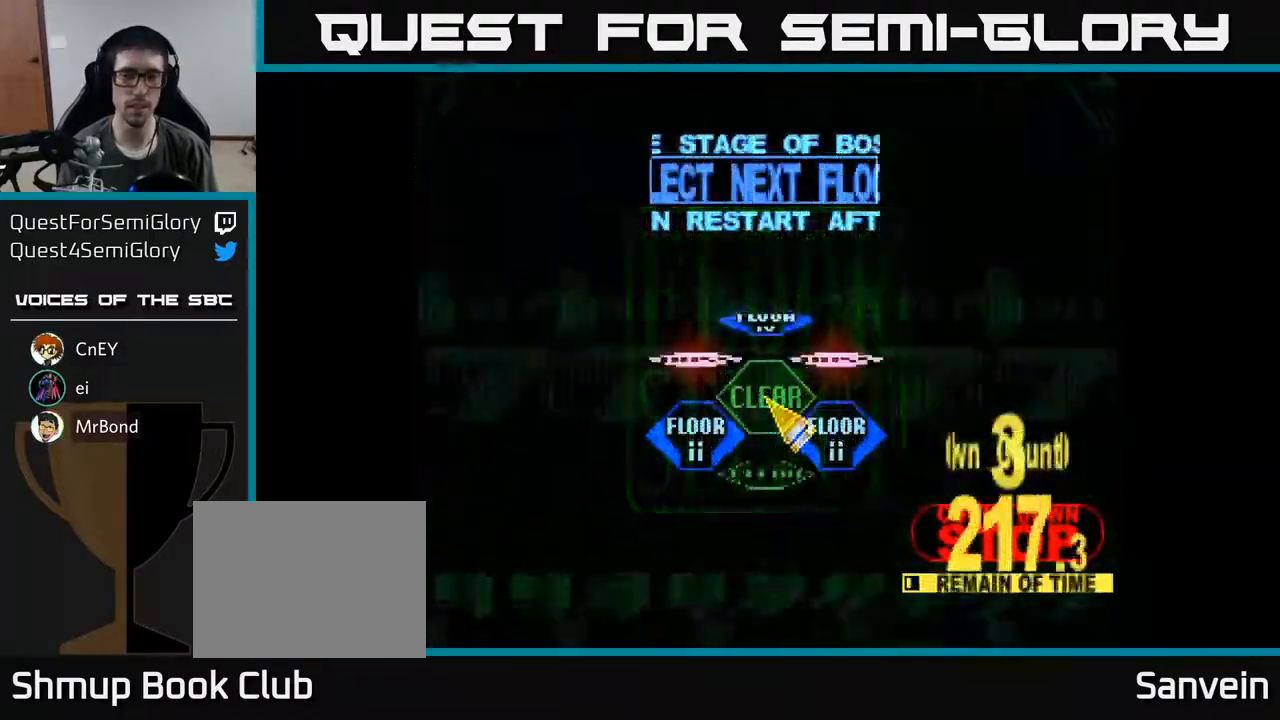
{"buttons": [], "right_stick": "center", "events": []}
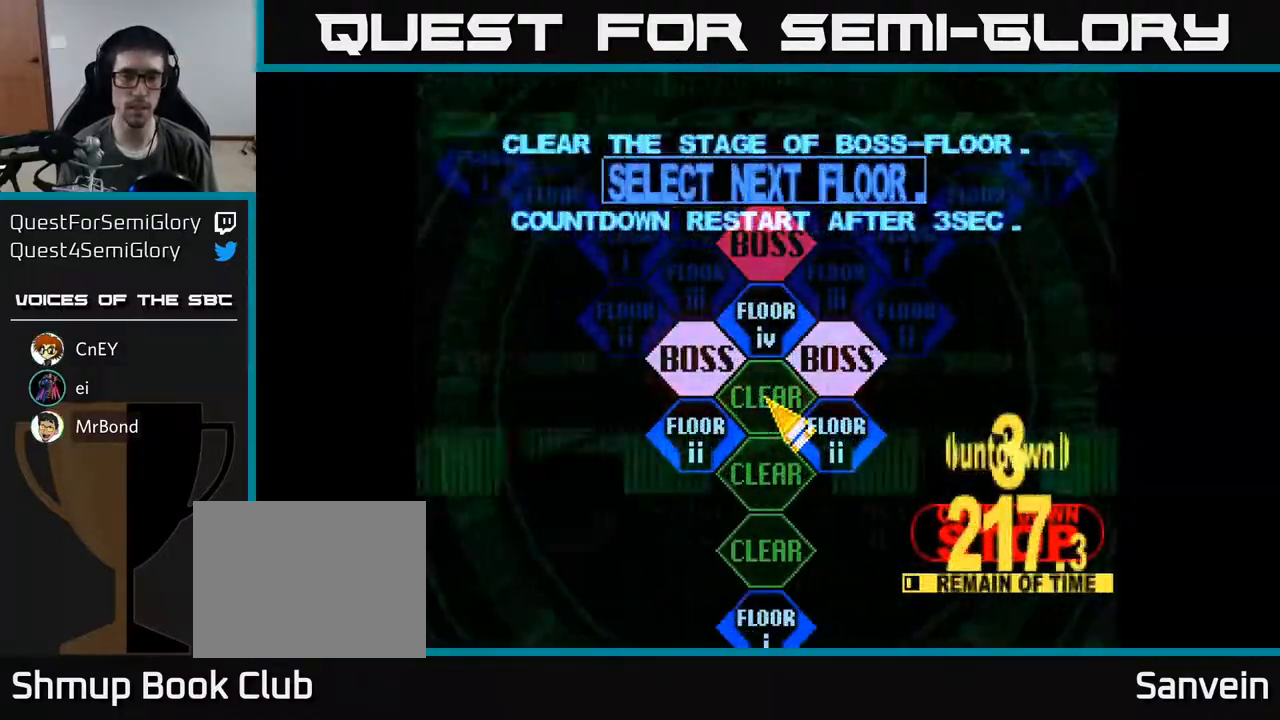
{"buttons": ["DPAD_DOWN"], "right_stick": "center", "events": [[150, "DPAD_RIGHT", "down"], [367, "DPAD_RIGHT", "up"], [467, "DPAD_DOWN", "down"]]}
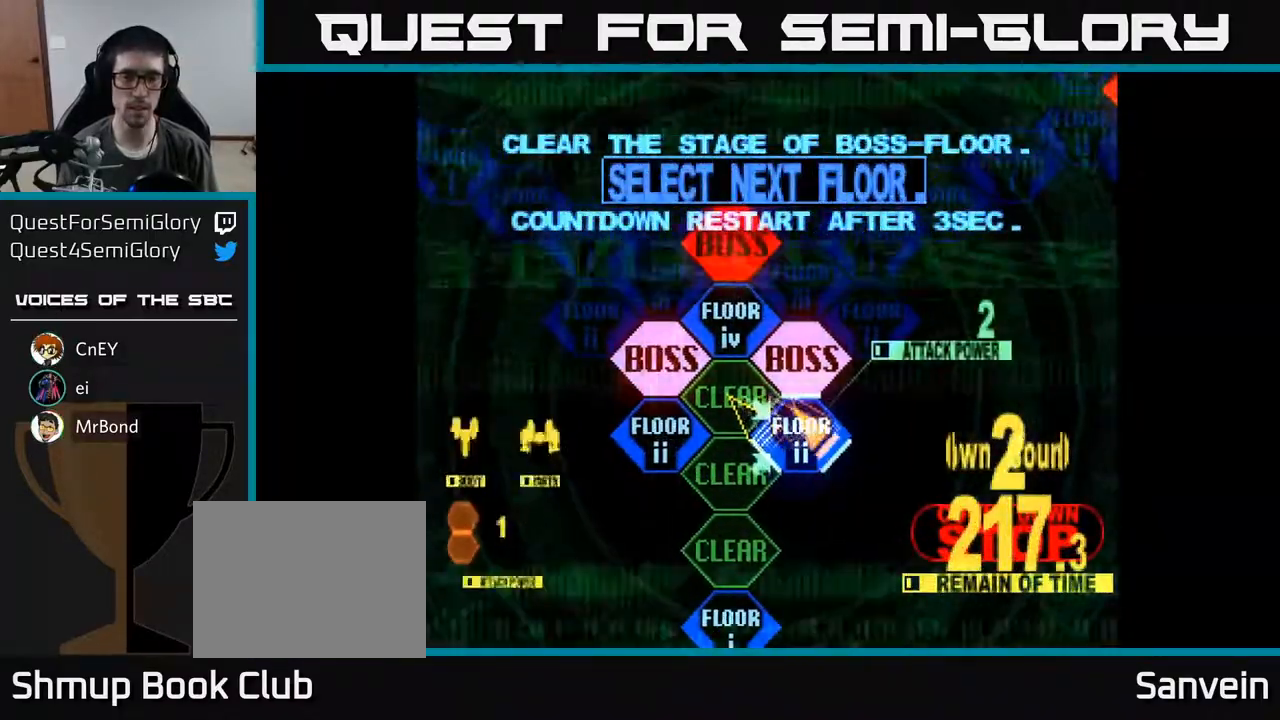
{"buttons": ["DPAD_DOWN"], "right_stick": "center", "events": [[67, "DPAD_DOWN", "up"], [100, "DPAD_LEFT", "down"], [100, "DPAD_UP", "down"], [383, "DPAD_UP", "up"], [450, "DPAD_DOWN", "down"], [483, "DPAD_LEFT", "up"]]}
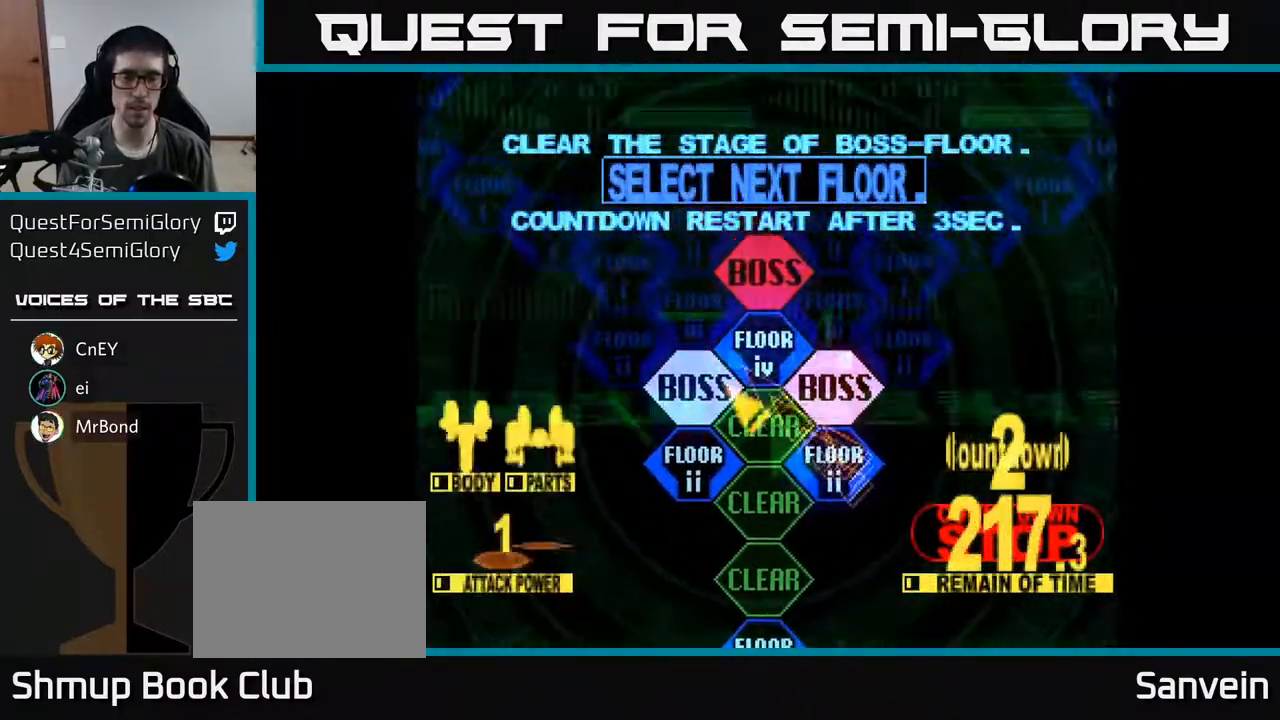
{"buttons": [], "right_stick": "center", "events": [[100, "DPAD_LEFT", "down"], [250, "DPAD_DOWN", "up"], [250, "DPAD_LEFT", "up"], [367, "A", "down"], [500, "A", "up"]]}
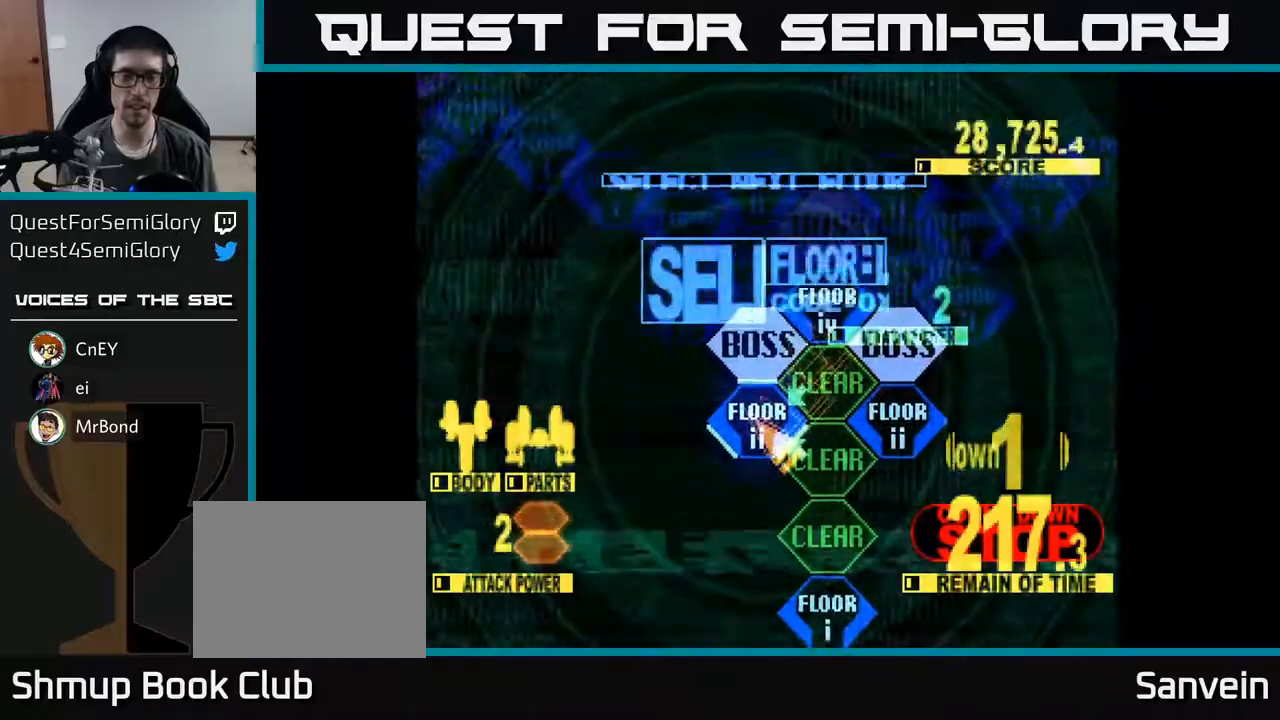
{"buttons": ["X", "DPAD_UP"], "right_stick": "center", "events": [[100, "DPAD_UP", "down"], [217, "X", "down"]]}
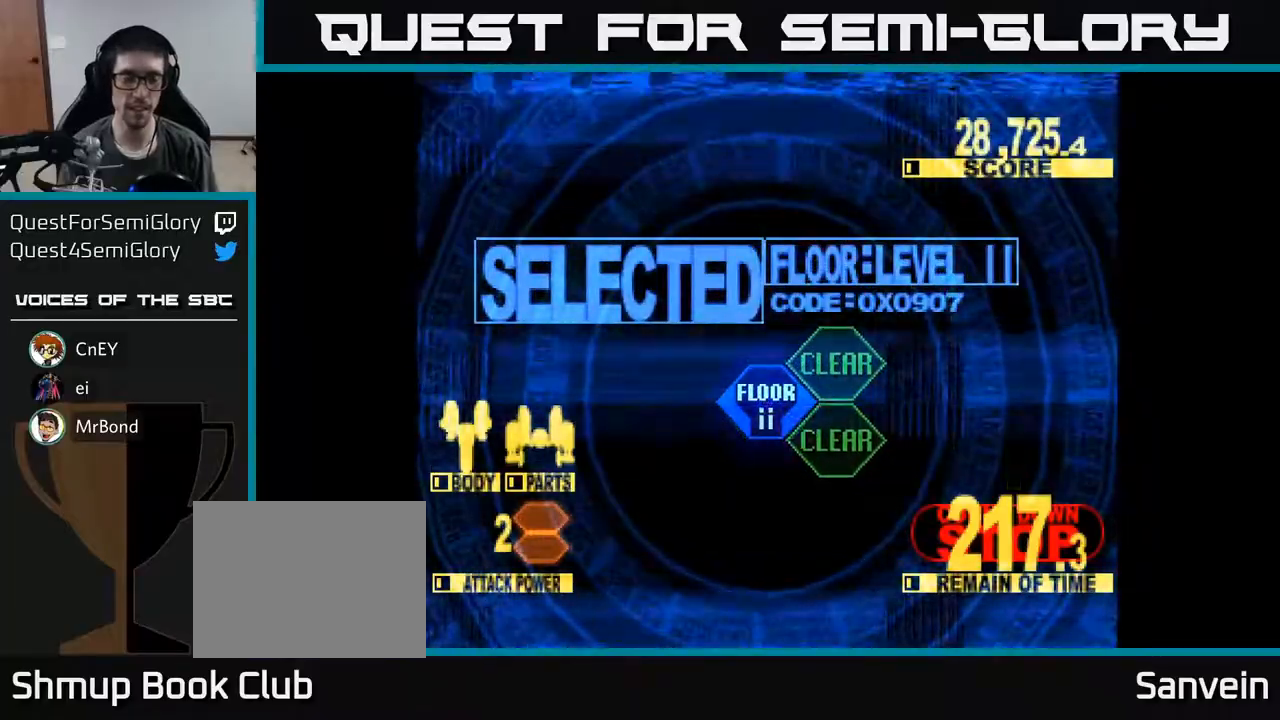
{"buttons": ["X", "DPAD_UP"], "right_stick": "center", "events": []}
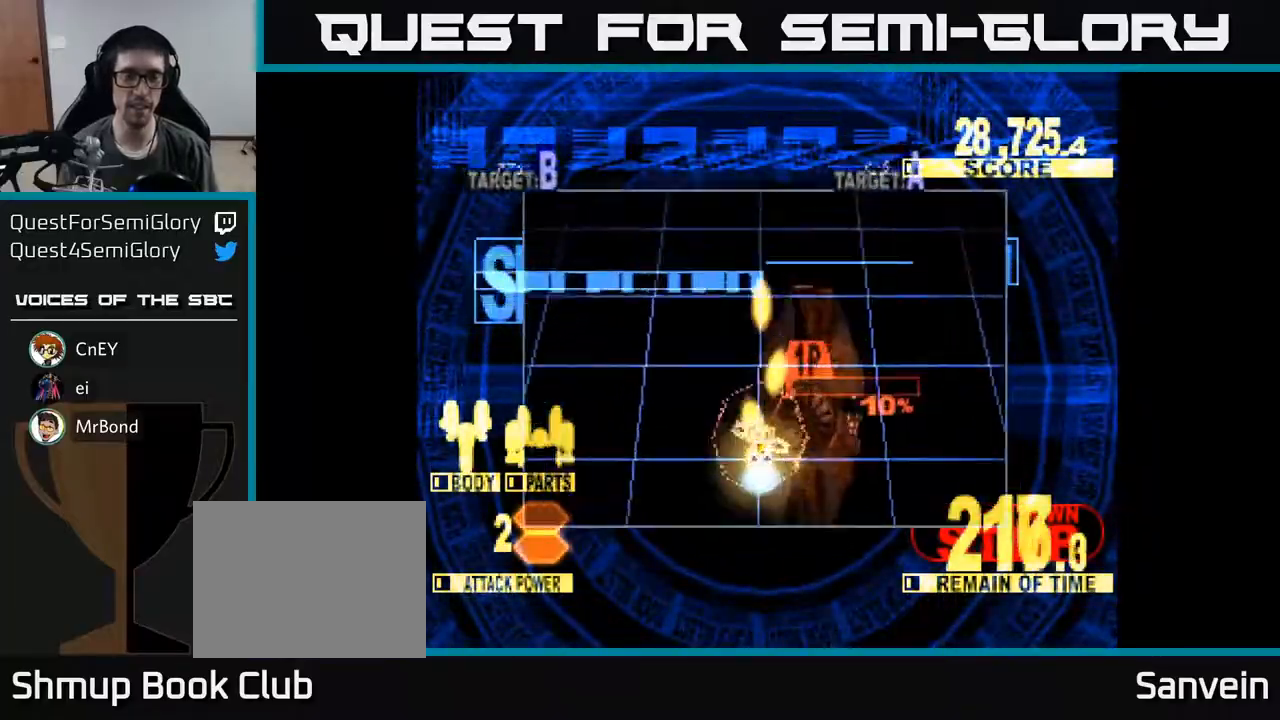
{"buttons": ["X", "DPAD_LEFT"], "right_stick": "center", "events": [[450, "DPAD_LEFT", "down"], [467, "DPAD_UP", "up"]]}
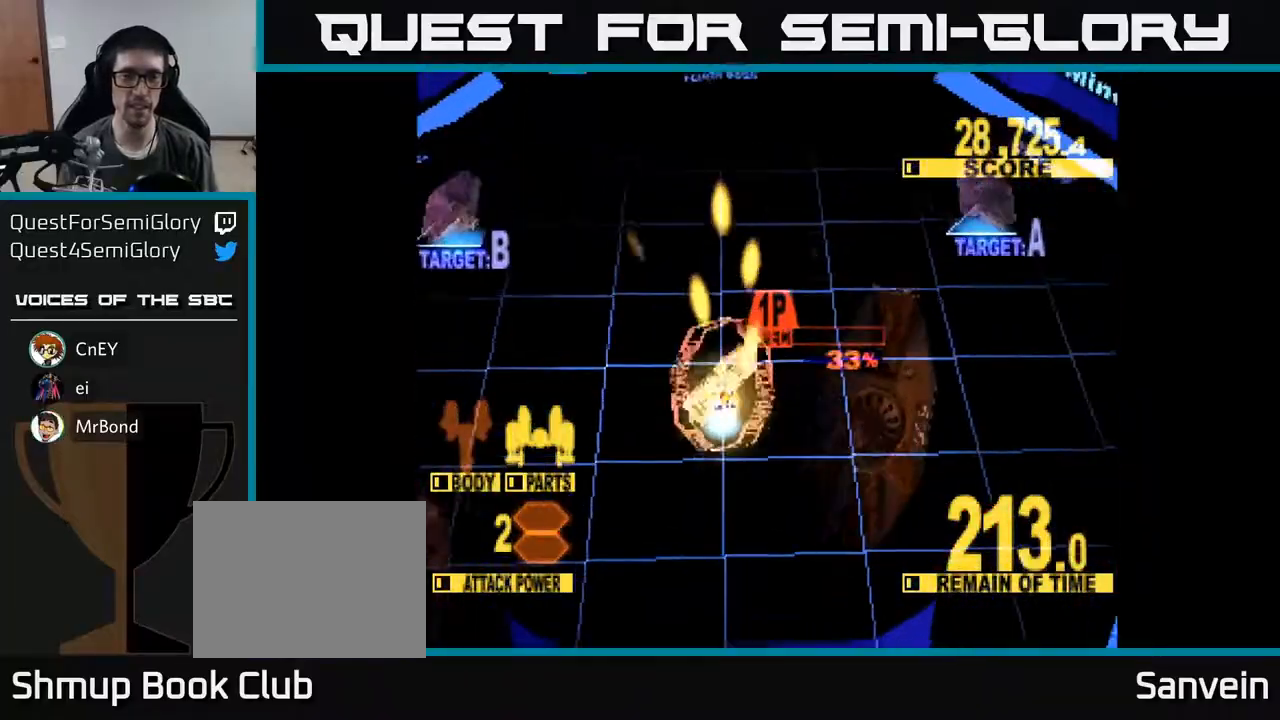
{"buttons": ["X", "DPAD_LEFT"], "right_stick": "center", "events": []}
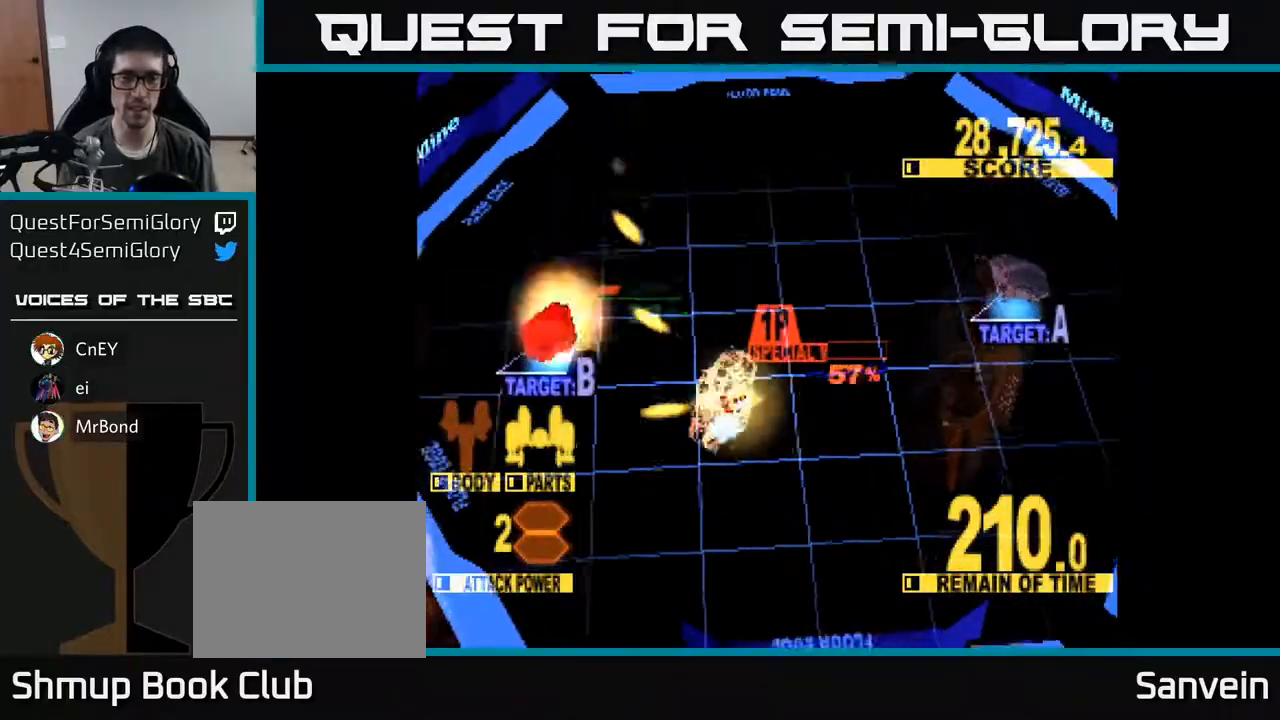
{"buttons": ["DPAD_RIGHT"], "right_stick": "center", "events": [[233, "DPAD_UP", "down"], [300, "DPAD_UP", "up"], [450, "DPAD_DOWN", "down"], [450, "DPAD_LEFT", "up"], [467, "DPAD_RIGHT", "down"], [483, "DPAD_DOWN", "up"], [483, "X", "up"]]}
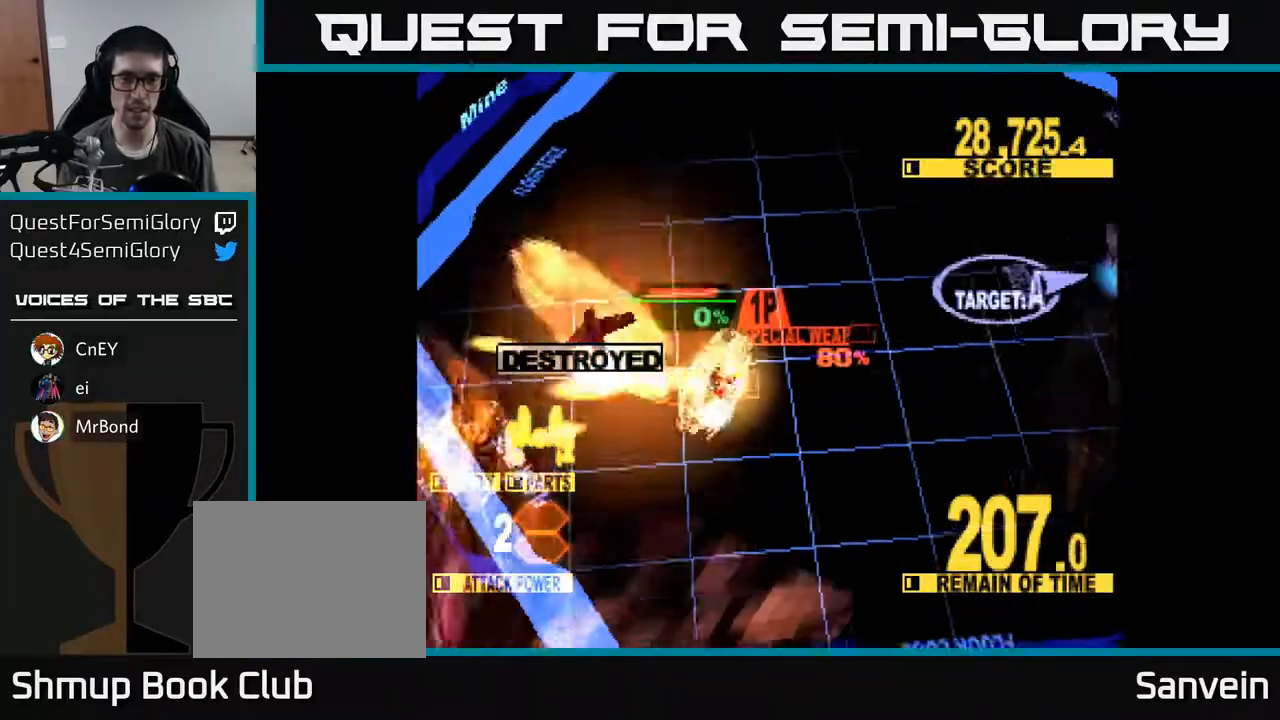
{"buttons": ["X", "DPAD_RIGHT"], "right_stick": "center", "events": [[500, "X", "down"]]}
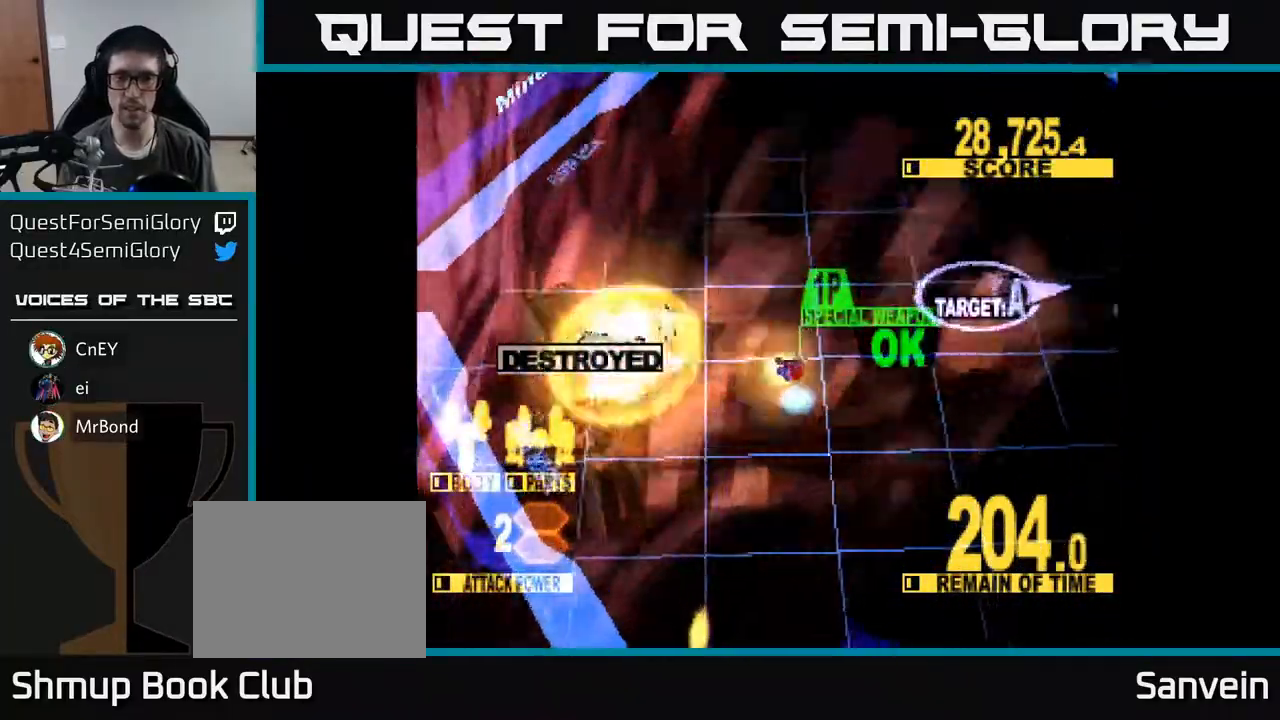
{"buttons": ["X", "DPAD_DOWN", "DPAD_RIGHT"], "right_stick": "center", "events": [[400, "DPAD_DOWN", "down"]]}
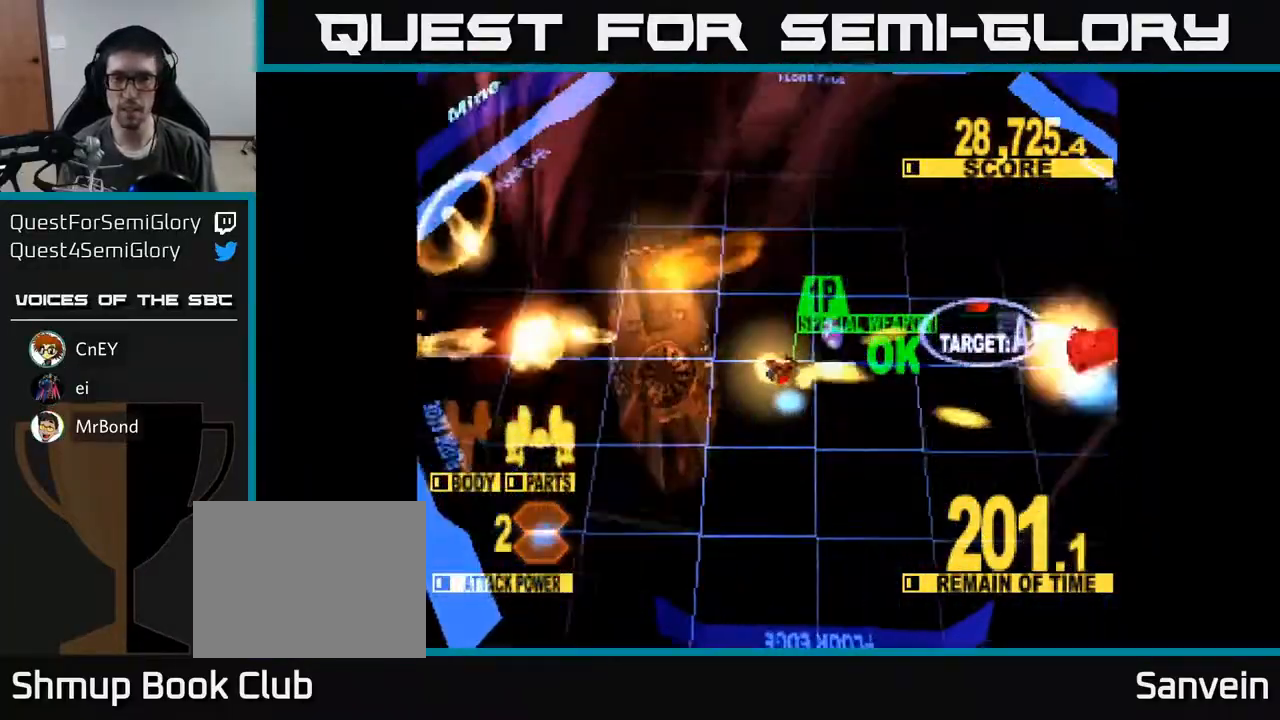
{"buttons": ["DPAD_DOWN", "DPAD_RIGHT"], "right_stick": "center", "events": [[67, "DPAD_DOWN", "up"], [367, "DPAD_DOWN", "down"], [467, "X", "up"]]}
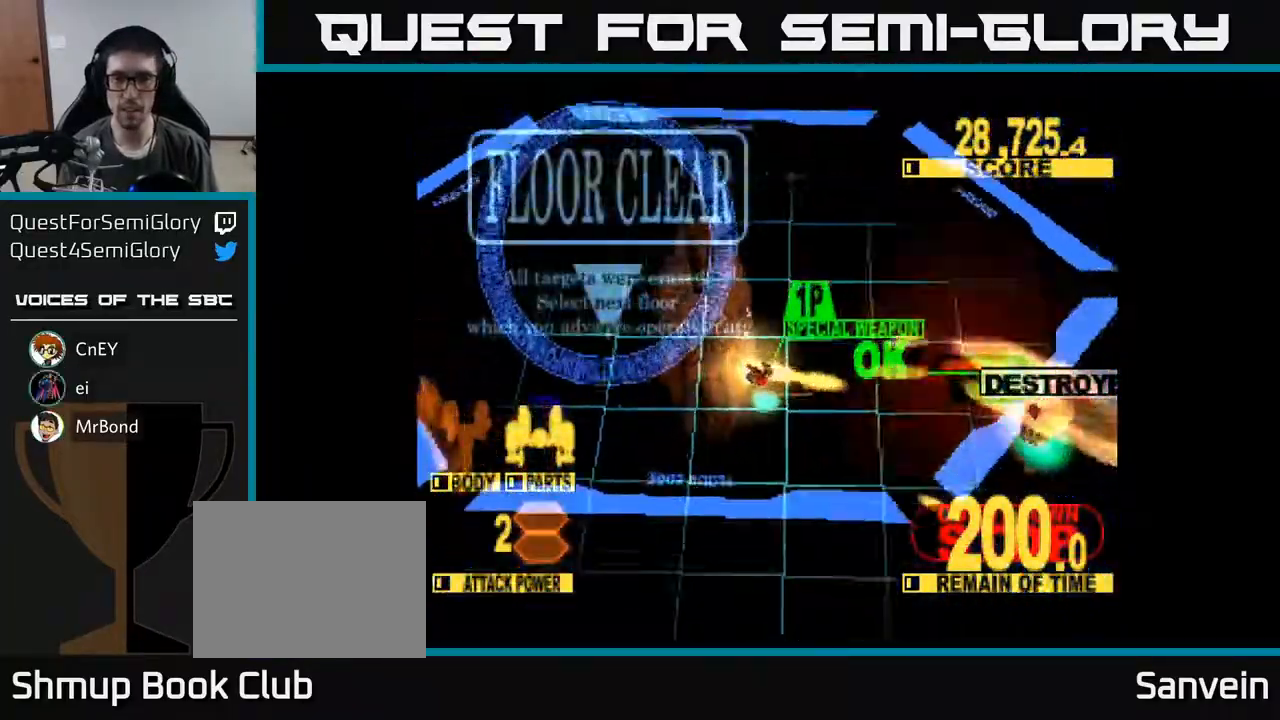
{"buttons": ["DPAD_UP"], "right_stick": "center", "events": [[200, "X", "down"], [283, "DPAD_DOWN", "up"], [400, "X", "up"], [433, "DPAD_RIGHT", "up"], [450, "DPAD_UP", "down"]]}
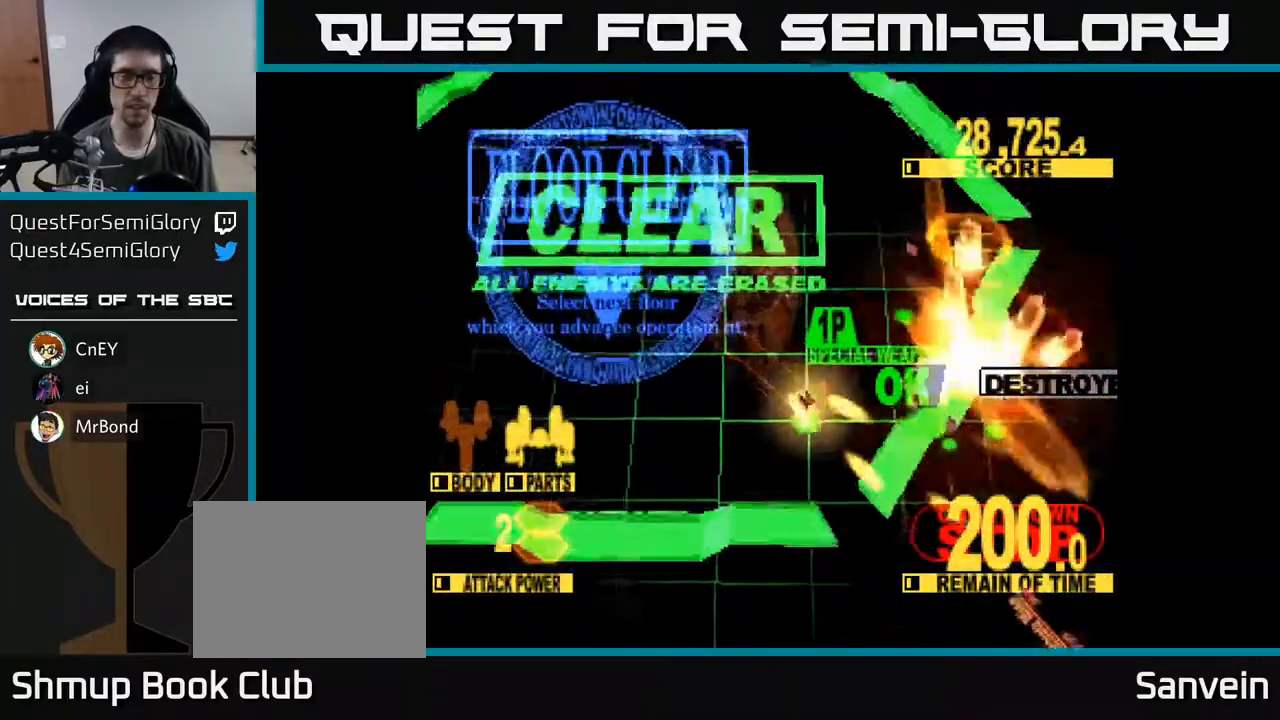
{"buttons": ["X"], "right_stick": "center", "events": [[100, "DPAD_UP", "up"], [333, "X", "down"]]}
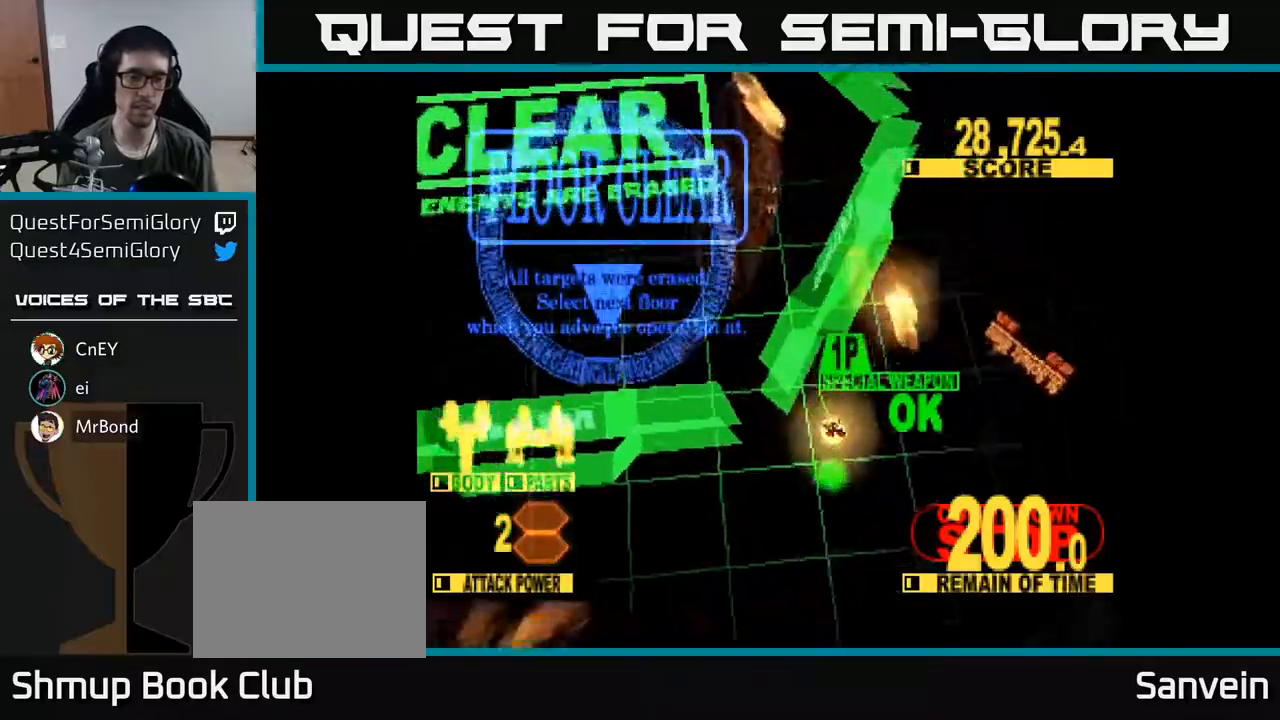
{"buttons": ["X"], "right_stick": "center", "events": [[33, "X", "up"], [167, "DPAD_UP", "down"], [167, "X", "down"], [350, "X", "up"], [450, "X", "down"], [500, "DPAD_UP", "up"]]}
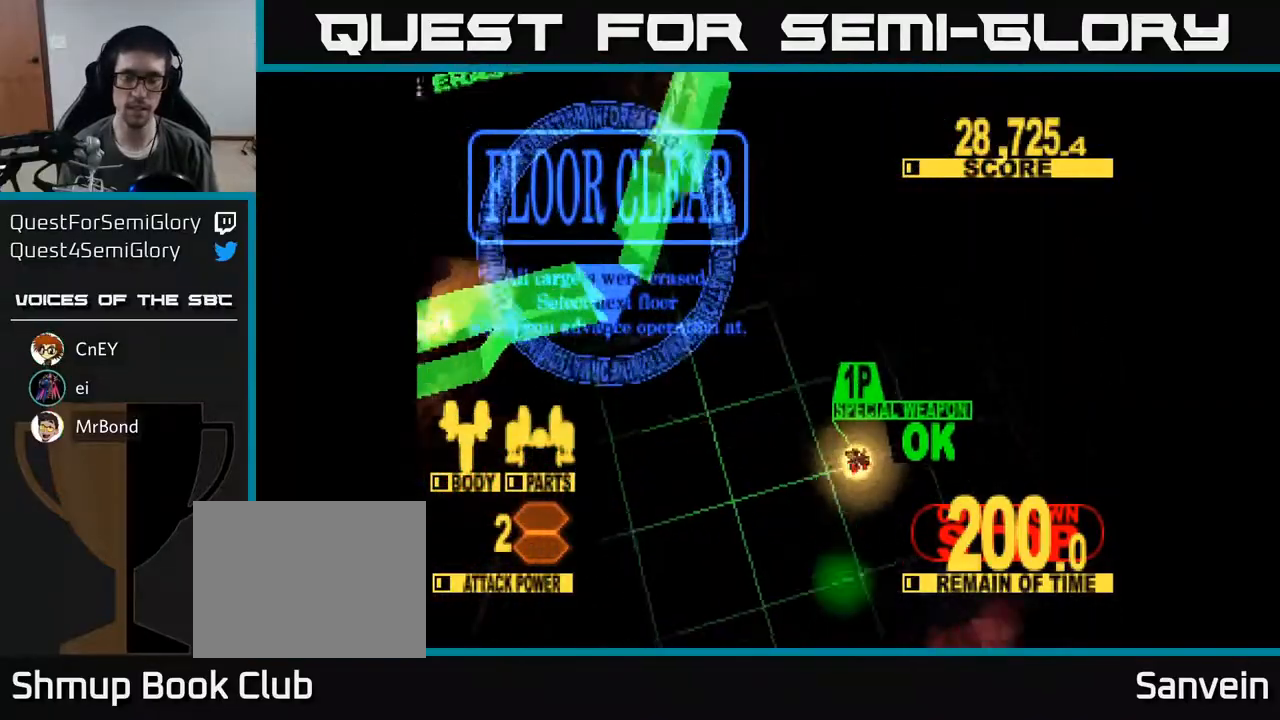
{"buttons": [], "right_stick": "center", "events": [[183, "X", "up"]]}
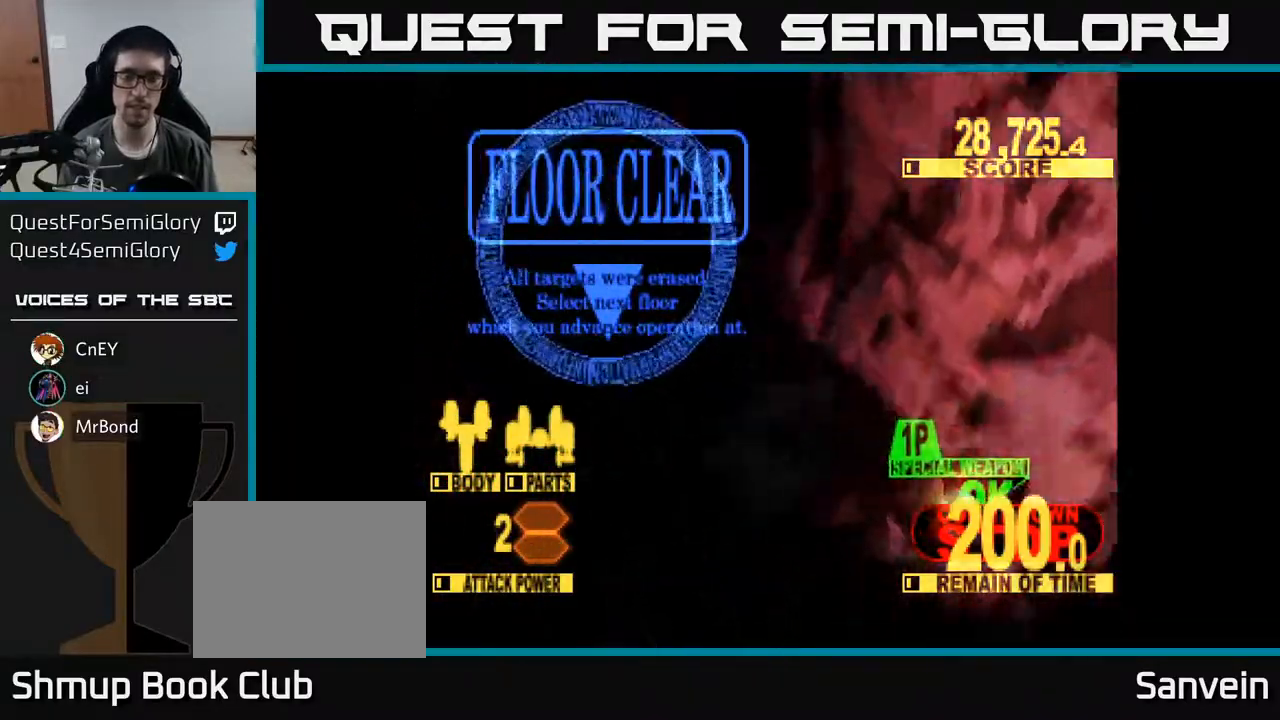
{"buttons": [], "right_stick": "center", "events": [[183, "DPAD_UP", "down"], [400, "DPAD_UP", "up"]]}
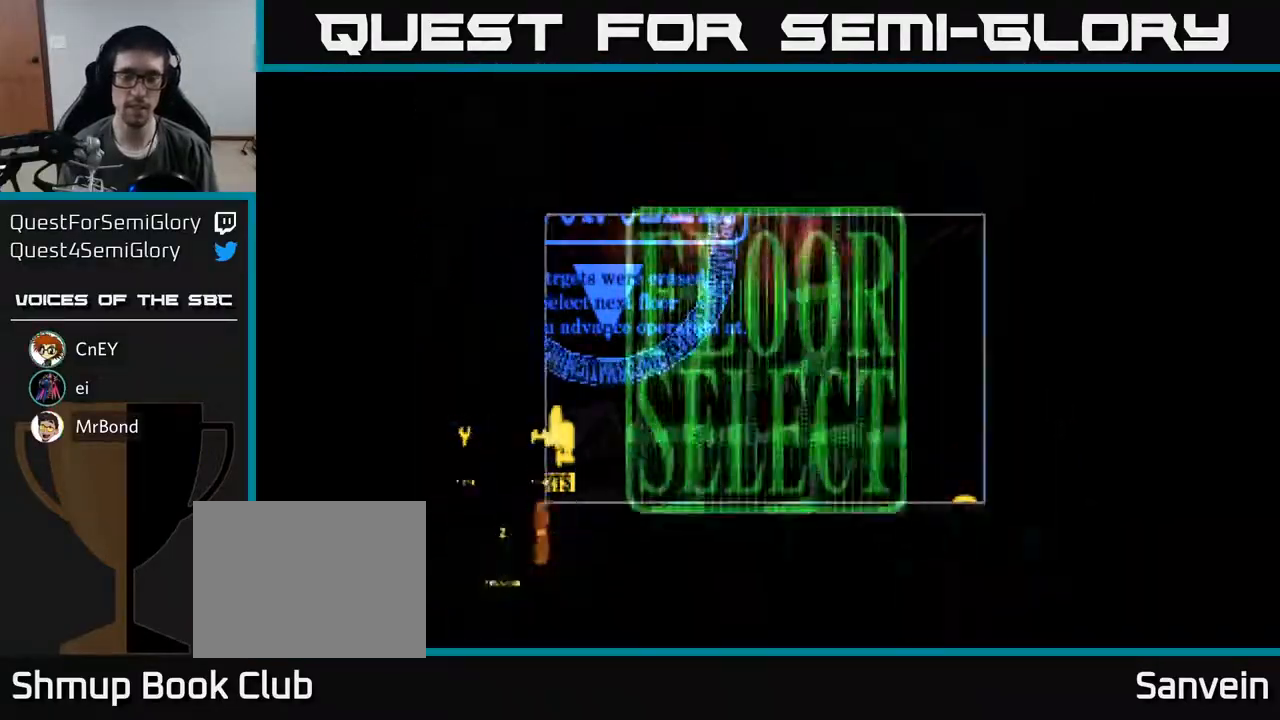
{"buttons": [], "right_stick": "center", "events": [[283, "DPAD_UP", "down"], [433, "DPAD_UP", "up"]]}
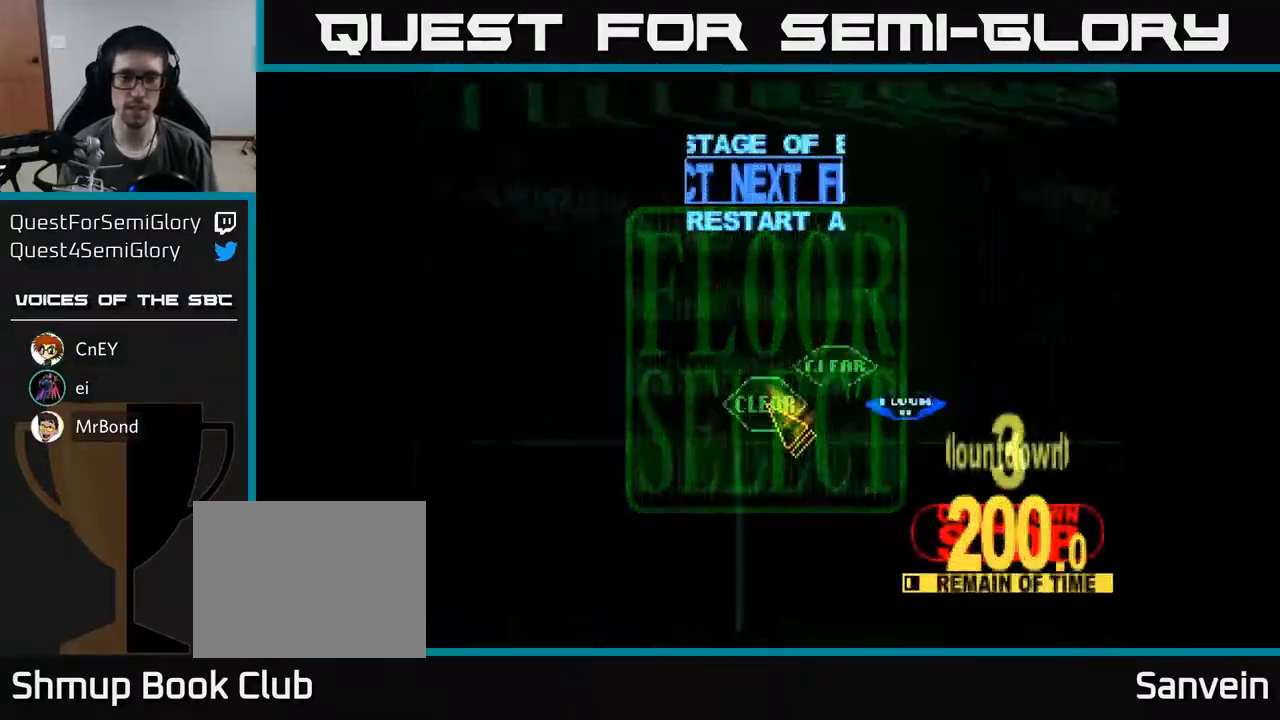
{"buttons": ["DPAD_UP"], "right_stick": "center", "events": [[67, "DPAD_DOWN", "down"], [250, "DPAD_DOWN", "up"], [367, "DPAD_UP", "down"]]}
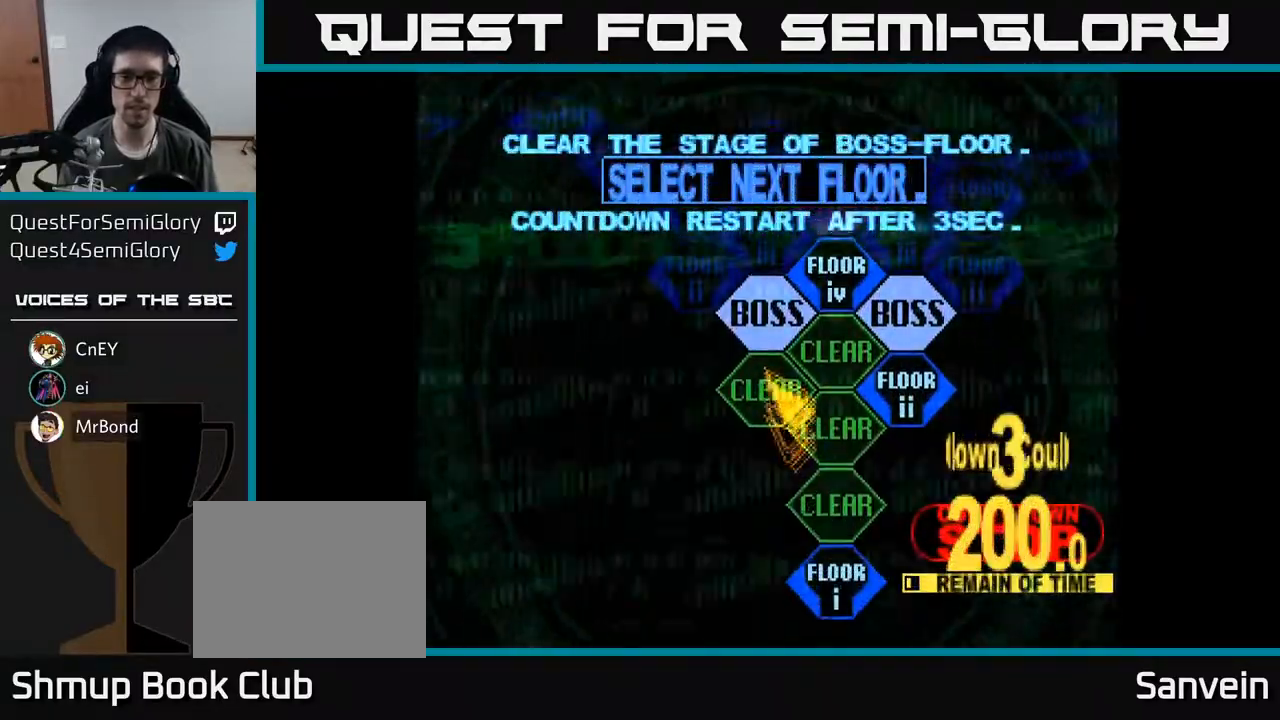
{"buttons": ["A"], "right_stick": "center", "events": [[100, "DPAD_RIGHT", "down"], [183, "DPAD_UP", "up"], [283, "DPAD_UP", "down"], [317, "DPAD_RIGHT", "up"], [433, "DPAD_UP", "up"], [483, "A", "down"]]}
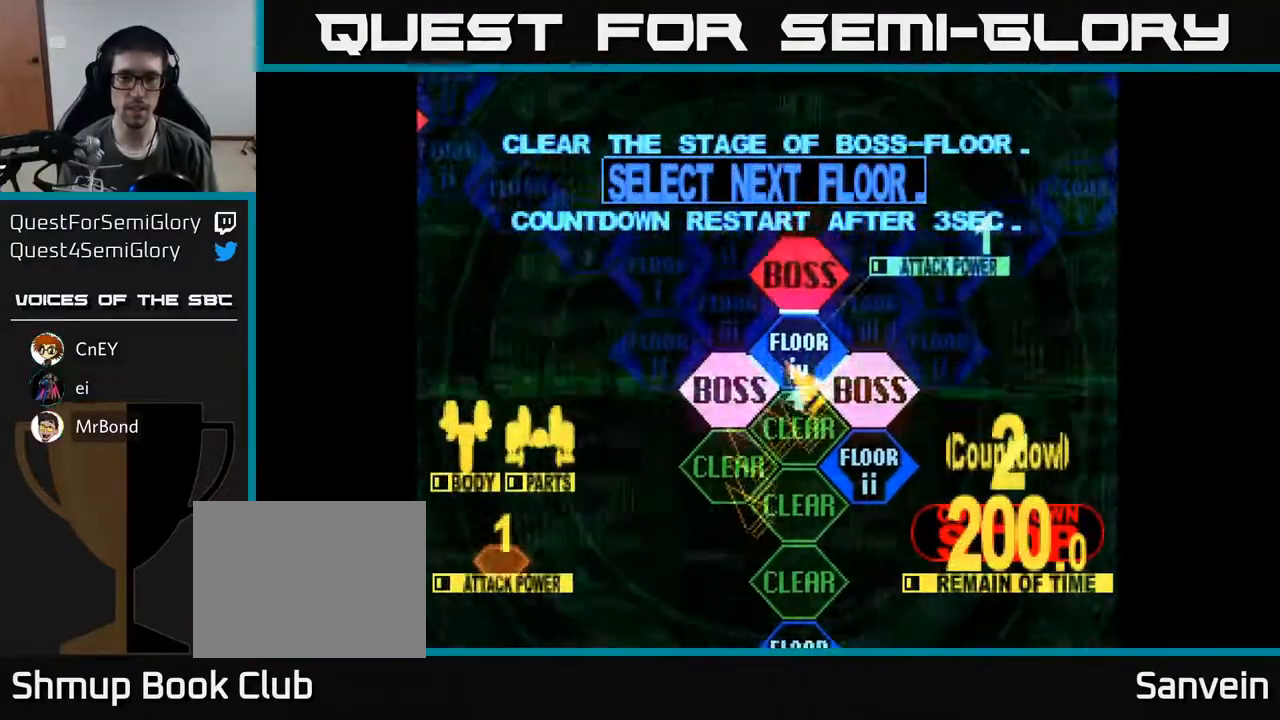
{"buttons": ["DPAD_UP"], "right_stick": "center", "events": [[83, "A", "up"], [267, "DPAD_UP", "down"]]}
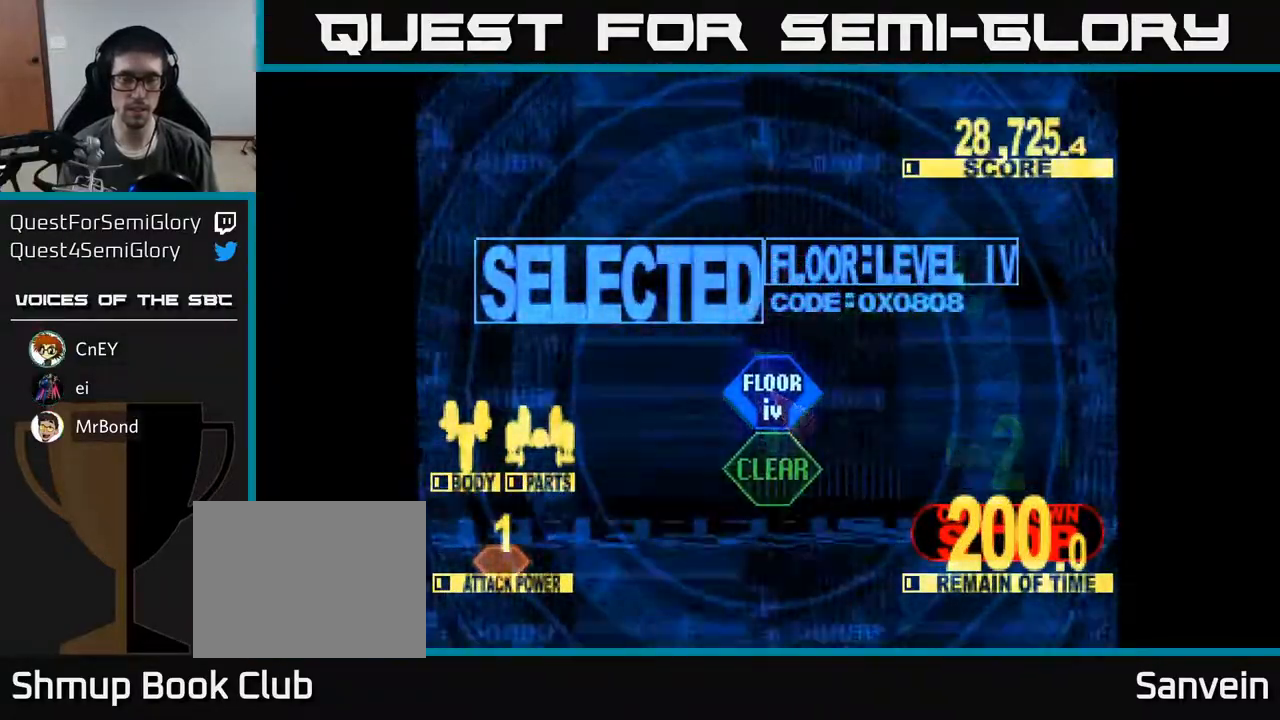
{"buttons": ["X", "DPAD_UP", "DPAD_LEFT"], "right_stick": "center", "events": [[250, "X", "down"], [417, "DPAD_LEFT", "down"]]}
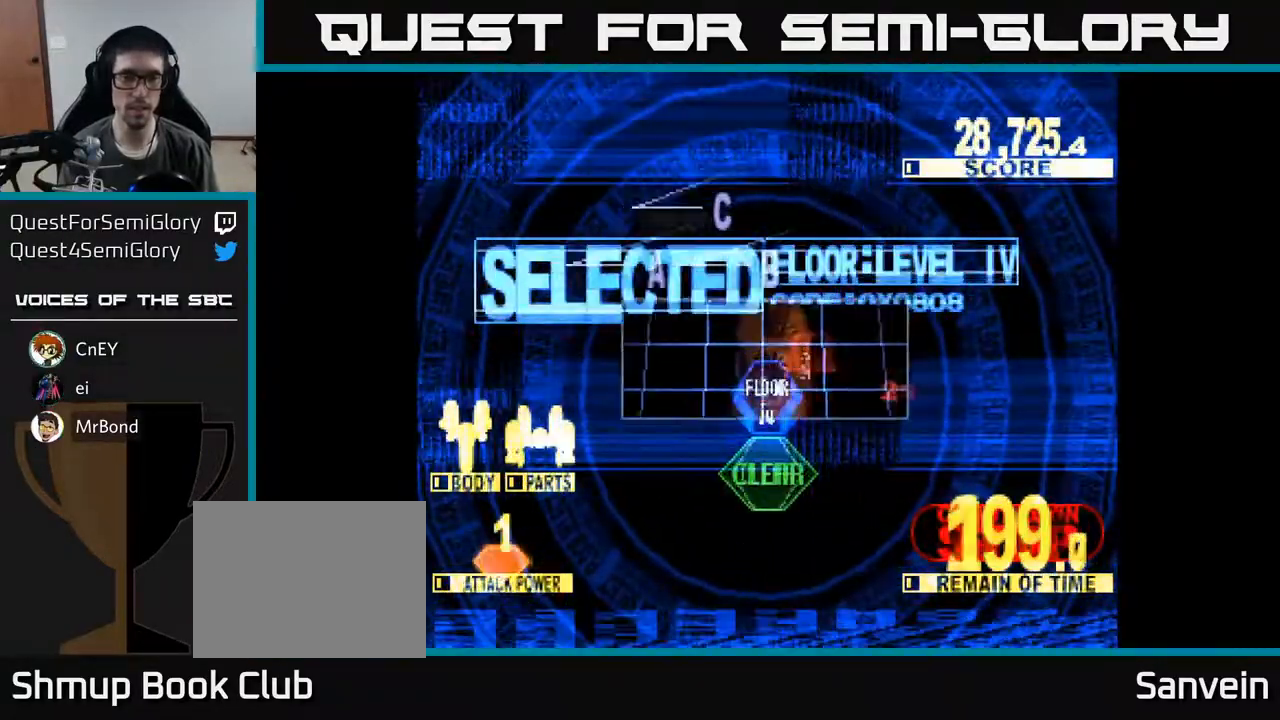
{"buttons": ["X", "DPAD_UP"], "right_stick": "center", "events": [[233, "DPAD_UP", "up"], [367, "DPAD_UP", "down"], [450, "DPAD_LEFT", "up"]]}
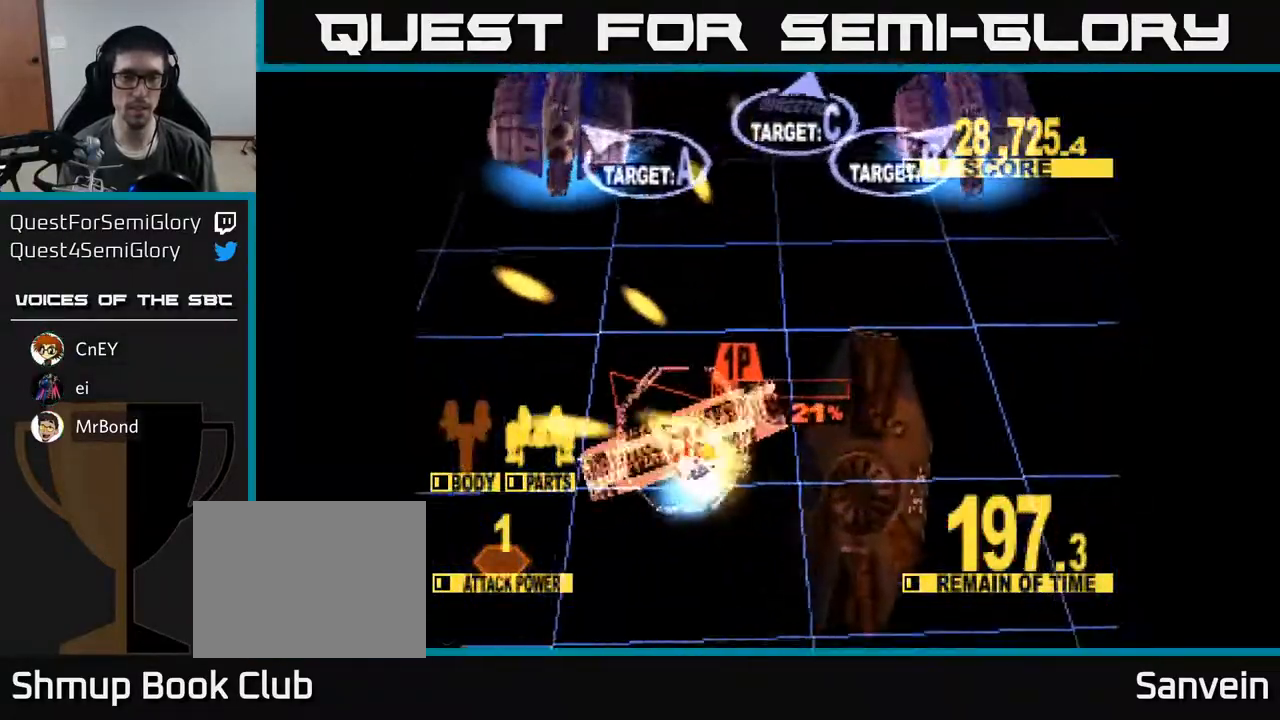
{"buttons": ["X", "DPAD_UP", "DPAD_LEFT"], "right_stick": "center", "events": [[217, "DPAD_LEFT", "down"]]}
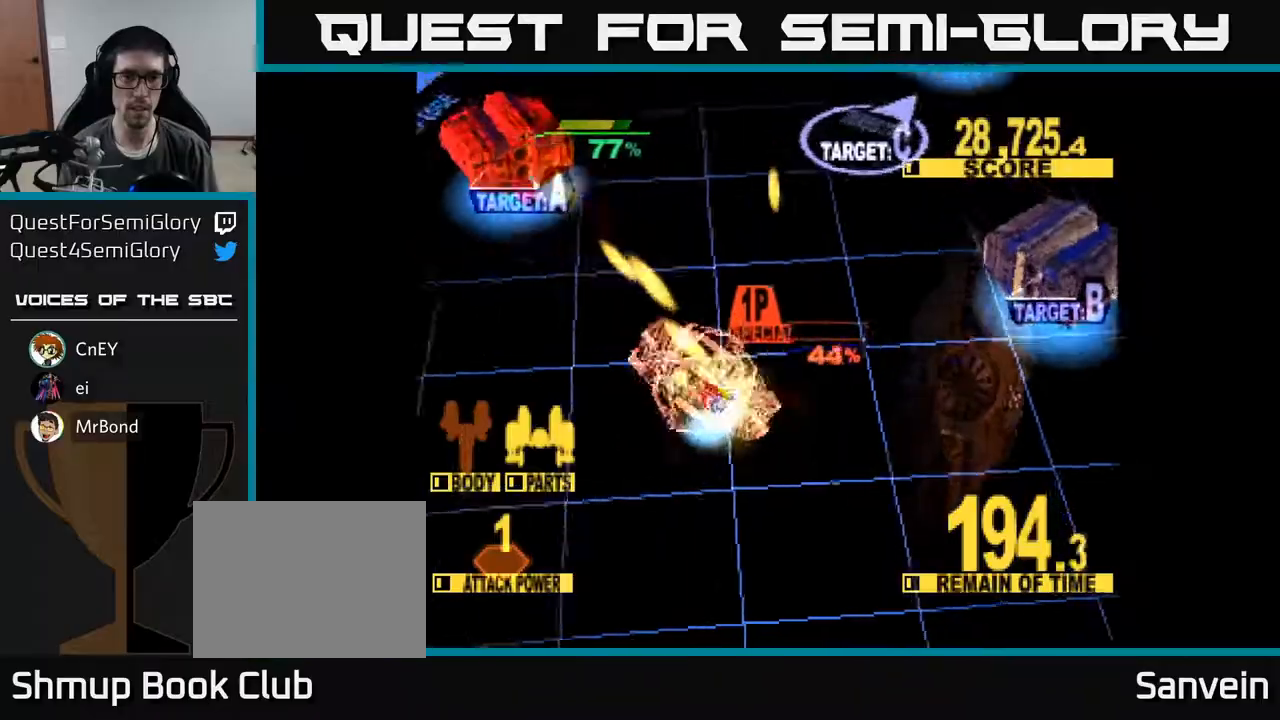
{"buttons": ["X", "DPAD_UP", "DPAD_LEFT"], "right_stick": "center", "events": []}
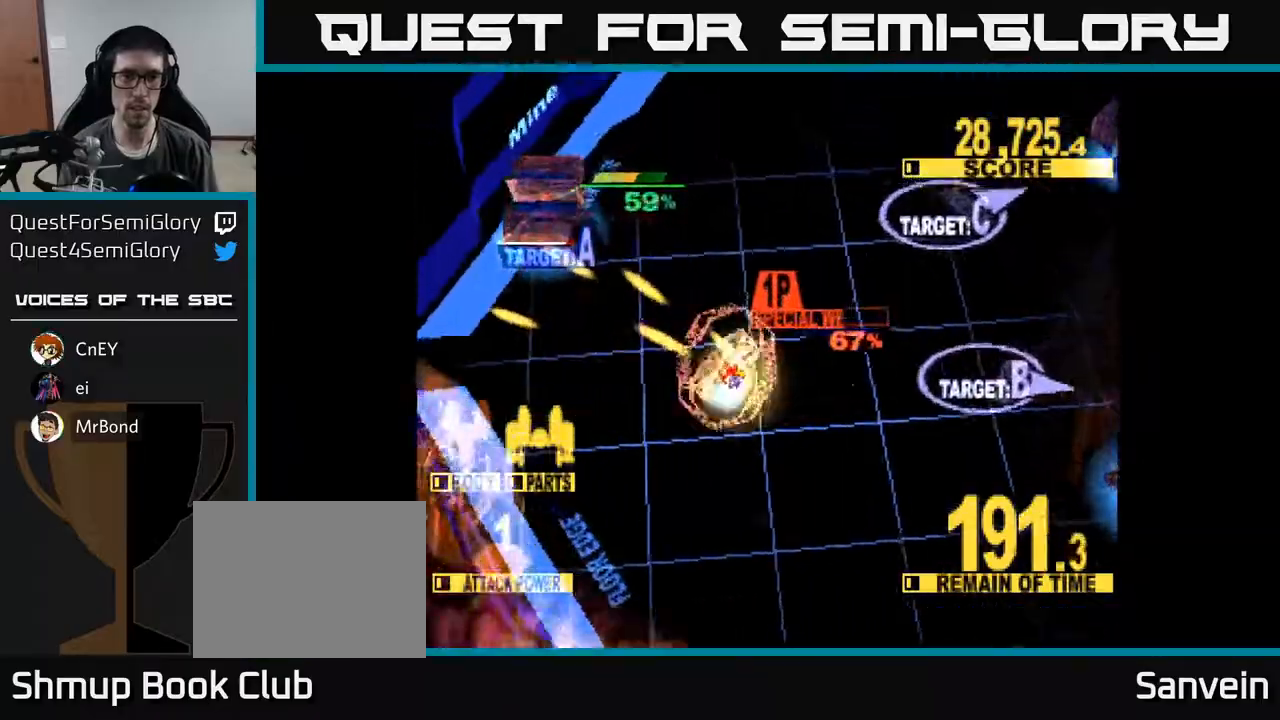
{"buttons": ["X", "DPAD_UP", "DPAD_RIGHT"], "right_stick": "center", "events": [[350, "DPAD_LEFT", "up"], [383, "DPAD_RIGHT", "down"]]}
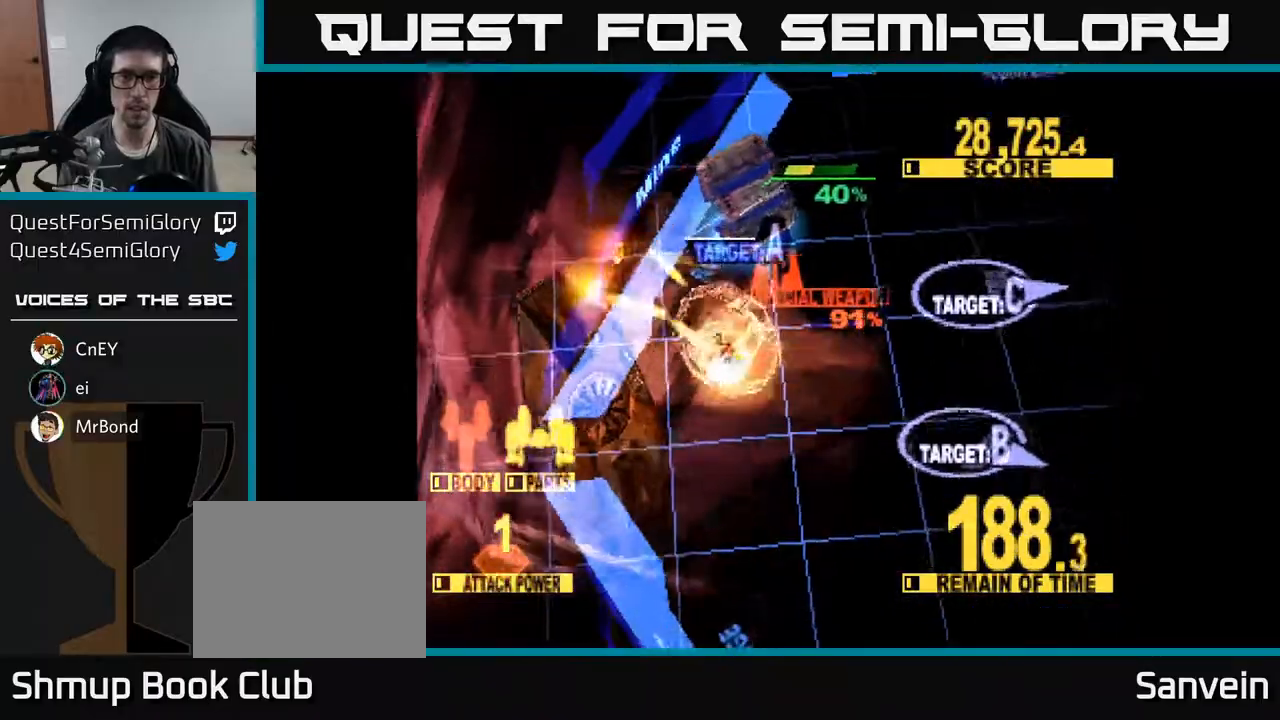
{"buttons": ["X", "DPAD_DOWN", "DPAD_RIGHT"], "right_stick": "center", "events": [[233, "DPAD_UP", "up"], [317, "DPAD_UP", "down"], [383, "DPAD_UP", "up"], [450, "DPAD_DOWN", "down"]]}
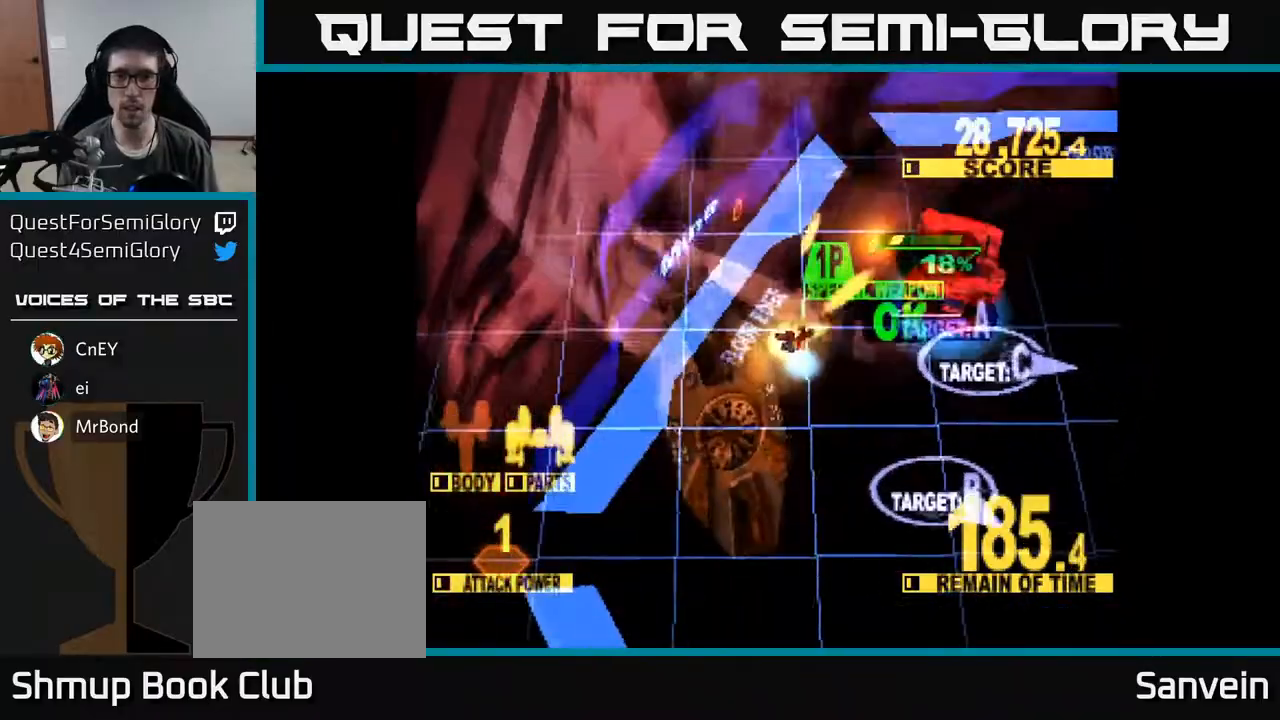
{"buttons": ["A", "DPAD_DOWN", "DPAD_RIGHT"], "right_stick": "center", "events": [[167, "X", "up"], [400, "A", "down"]]}